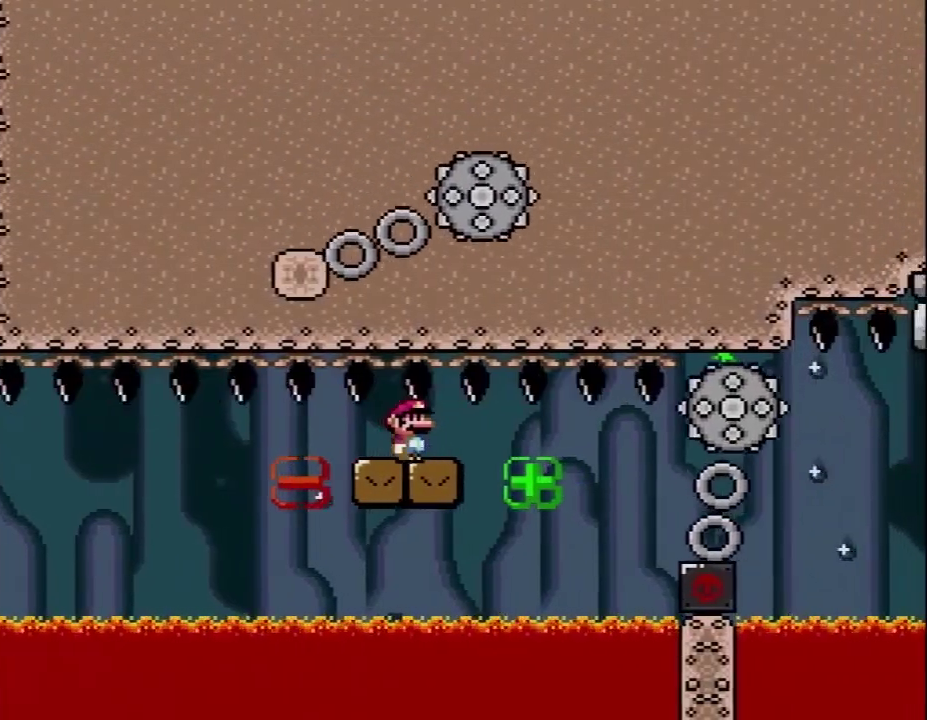
Gameplay with a controller (Nintendo layout); each line is a JSON object with the inputs held at the frame after it. "events" lists button and stick changes between this image and that frame as [ms after this image, input, new state], when the widget could be followed in between. Not read: L3 R3.
{"buttons": ["Y"], "events": [[133, "DPAD_RIGHT", "up"], [300, "DPAD_RIGHT", "down"], [383, "DPAD_RIGHT", "up"]]}
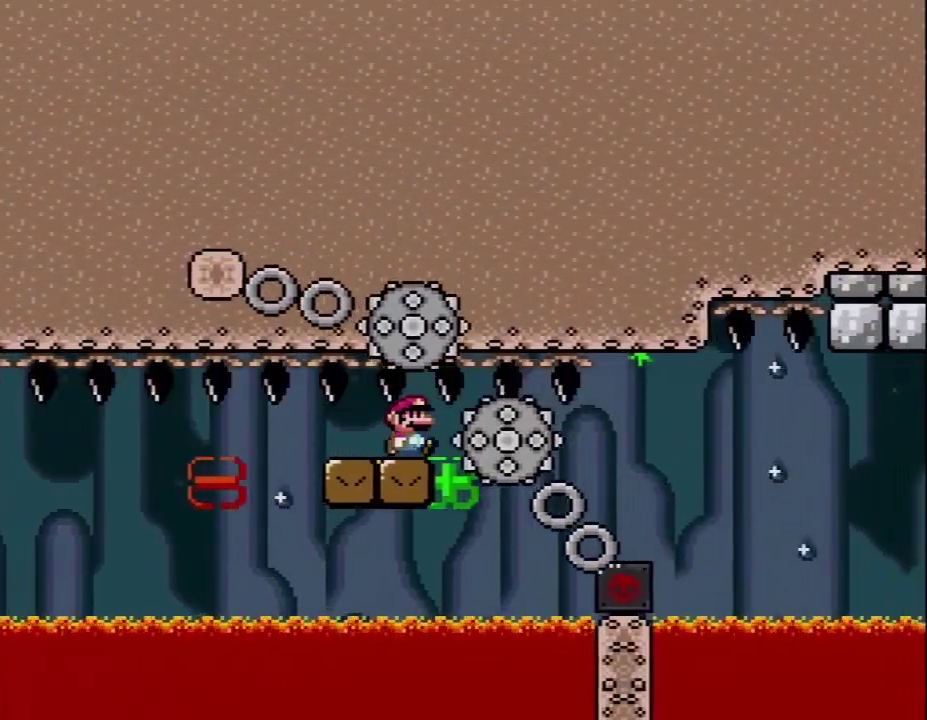
{"buttons": ["Y"], "events": [[383, "DPAD_RIGHT", "down"], [467, "DPAD_RIGHT", "up"]]}
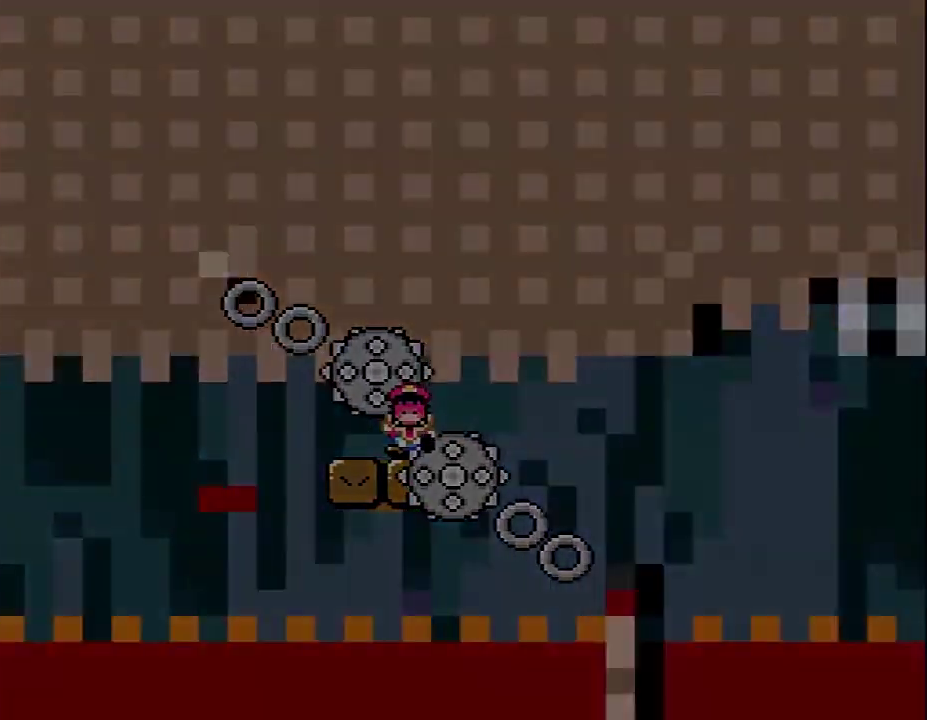
{"buttons": ["A"], "events": [[100, "Y", "up"], [183, "A", "down"]]}
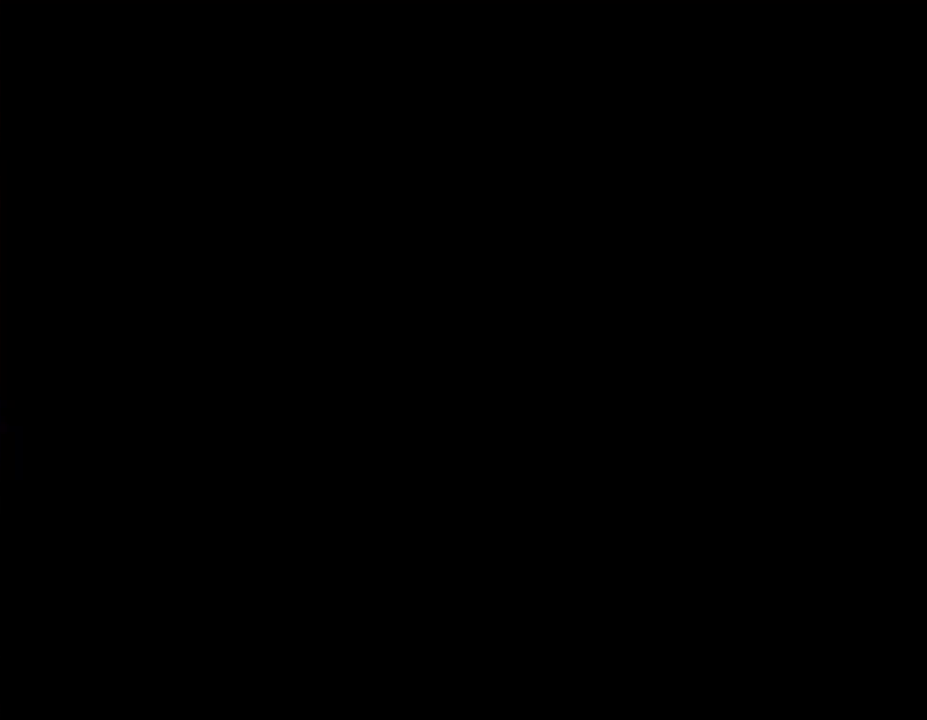
{"buttons": ["A"], "events": []}
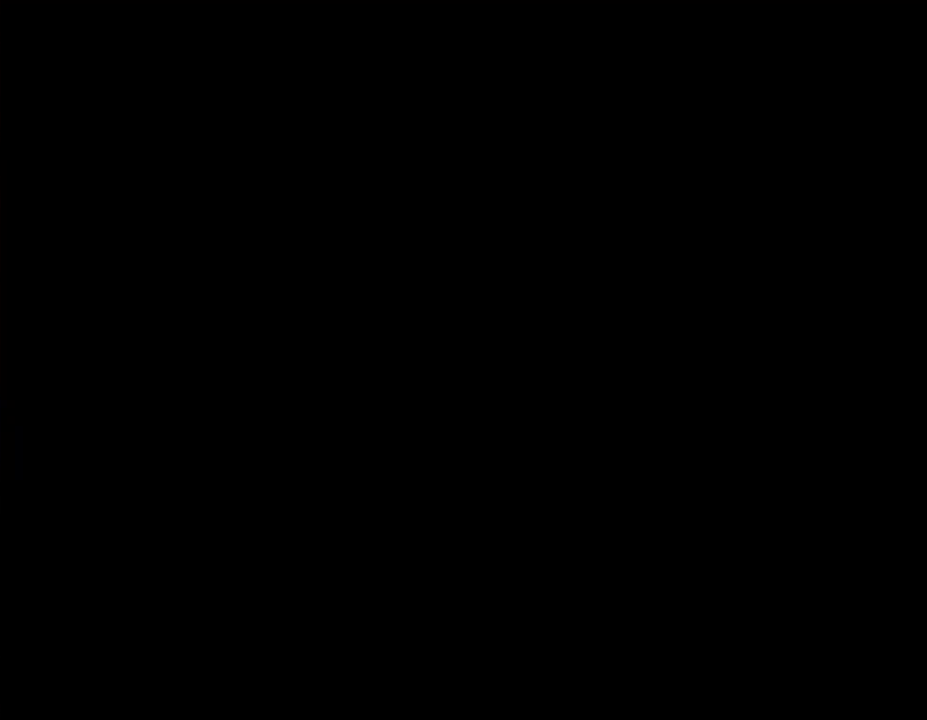
{"buttons": ["X"], "events": [[200, "A", "up"], [217, "X", "down"]]}
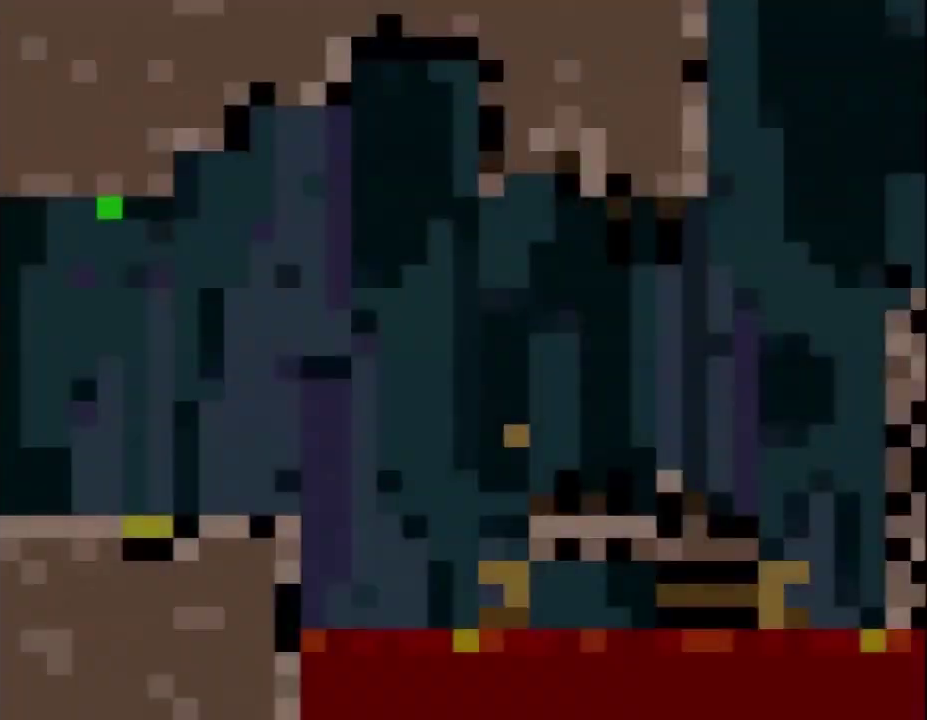
{"buttons": ["X", "DPAD_RIGHT"], "events": [[367, "DPAD_RIGHT", "down"]]}
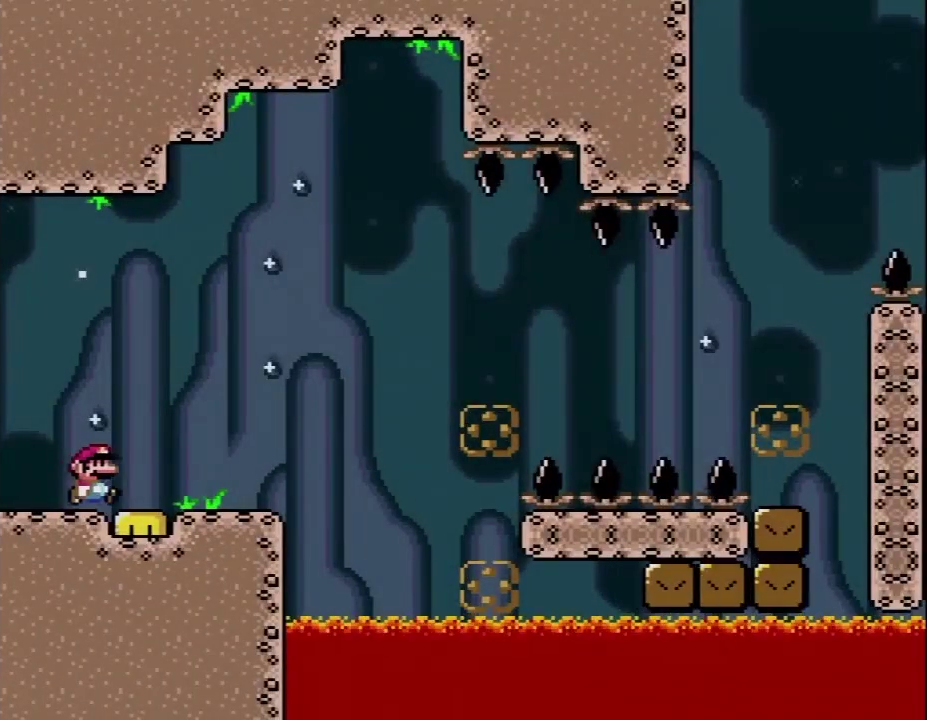
{"buttons": ["A", "X", "Y", "DPAD_RIGHT"], "events": [[433, "Y", "down"], [467, "A", "down"]]}
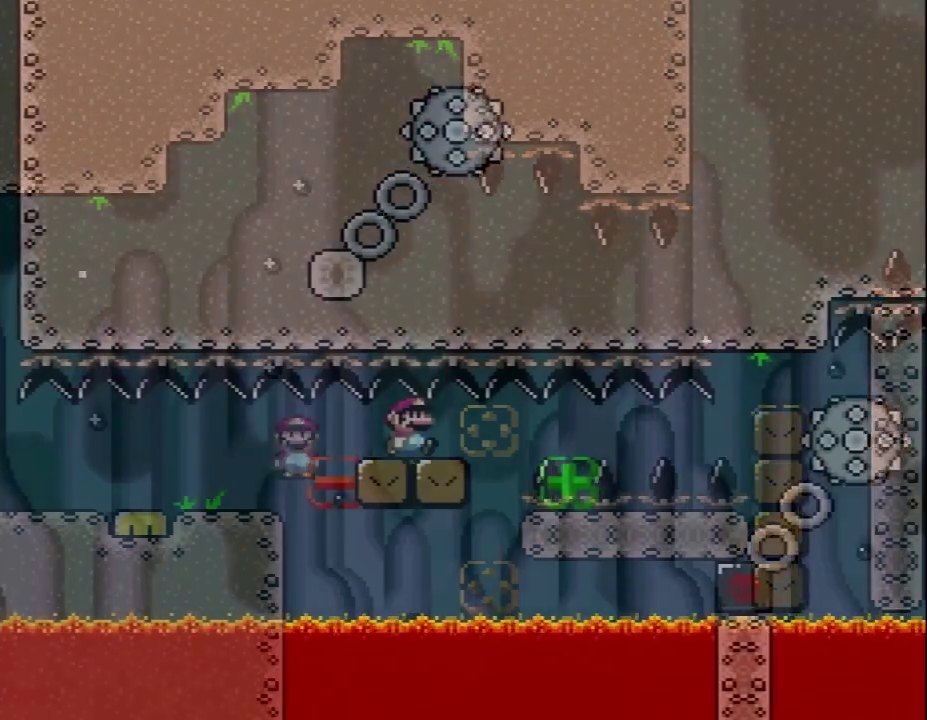
{"buttons": ["Y", "DPAD_RIGHT"], "events": [[67, "A", "up"], [67, "DPAD_RIGHT", "up"], [83, "X", "up"], [133, "DPAD_RIGHT", "down"], [250, "DPAD_RIGHT", "up"], [450, "DPAD_RIGHT", "down"]]}
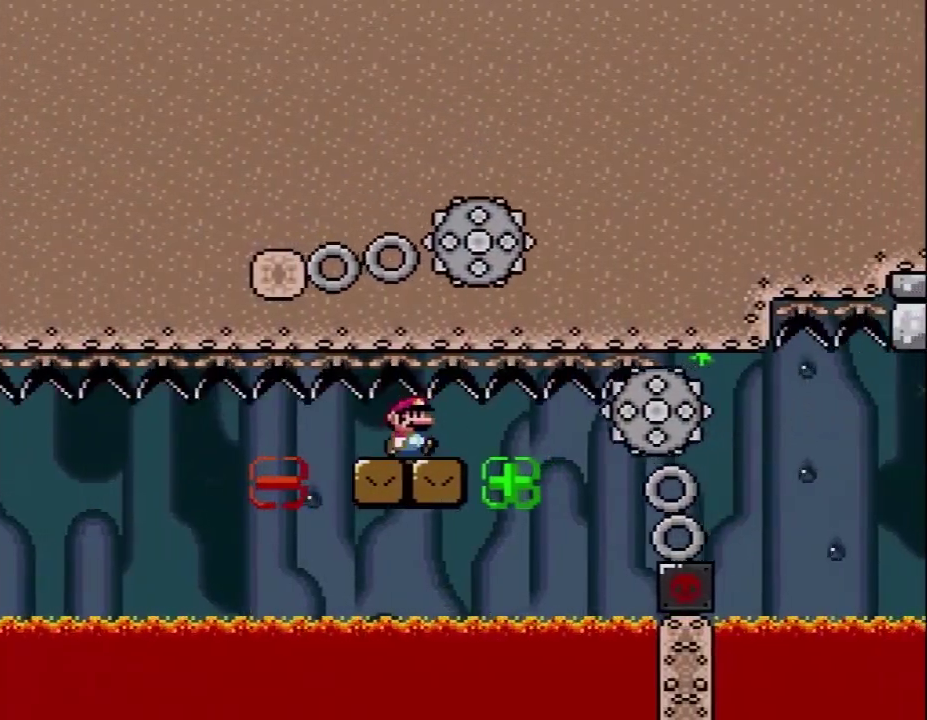
{"buttons": ["Y", "DPAD_RIGHT"], "events": [[33, "DPAD_RIGHT", "up"], [200, "DPAD_RIGHT", "down"], [317, "DPAD_RIGHT", "up"], [417, "DPAD_RIGHT", "down"]]}
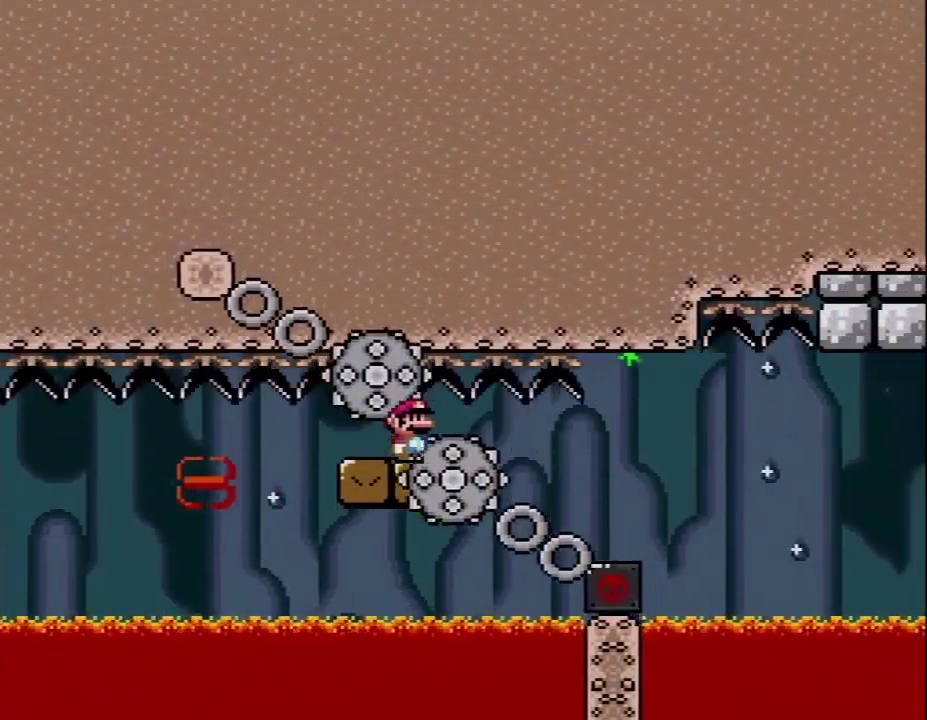
{"buttons": ["Y"], "events": [[117, "DPAD_RIGHT", "up"], [300, "DPAD_LEFT", "down"], [483, "DPAD_LEFT", "up"]]}
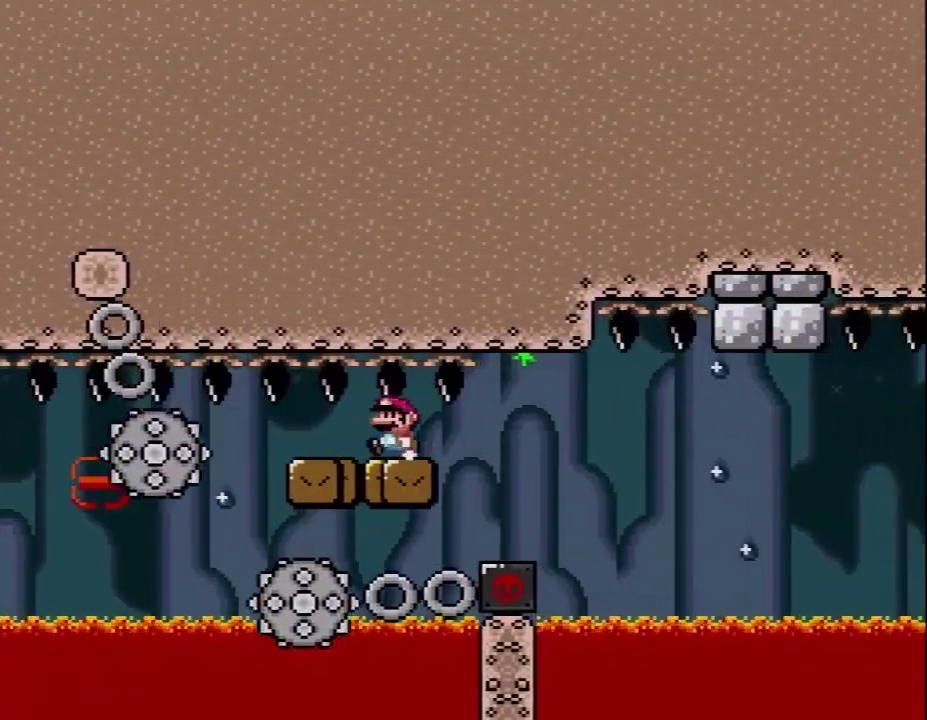
{"buttons": ["Y"], "events": [[67, "DPAD_RIGHT", "down"], [433, "DPAD_RIGHT", "up"]]}
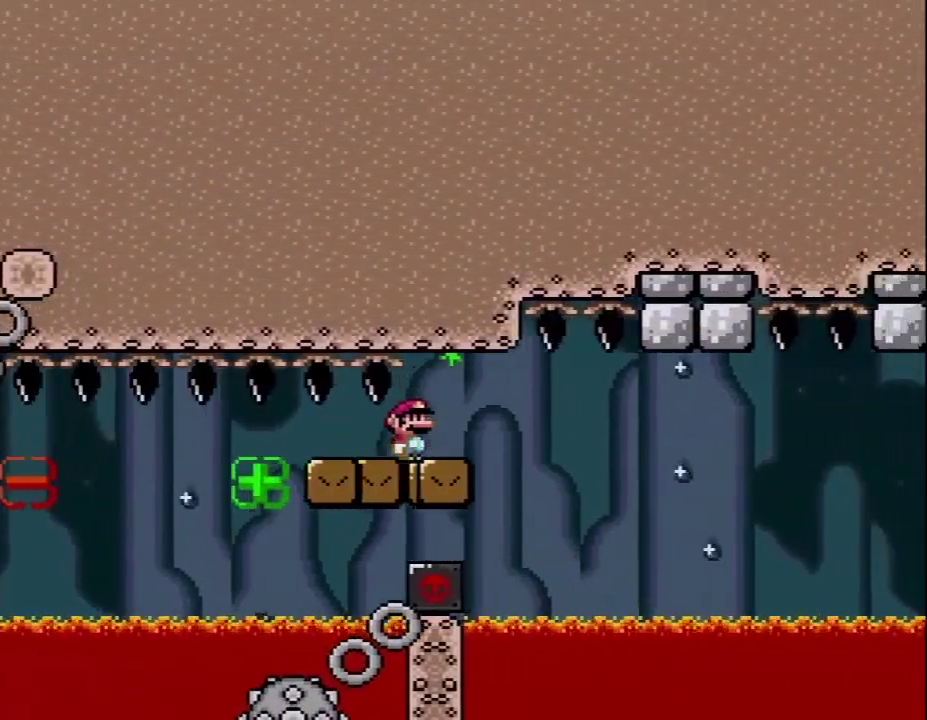
{"buttons": ["X"], "events": [[183, "DPAD_RIGHT", "down"], [300, "DPAD_RIGHT", "up"], [467, "Y", "up"], [500, "X", "down"]]}
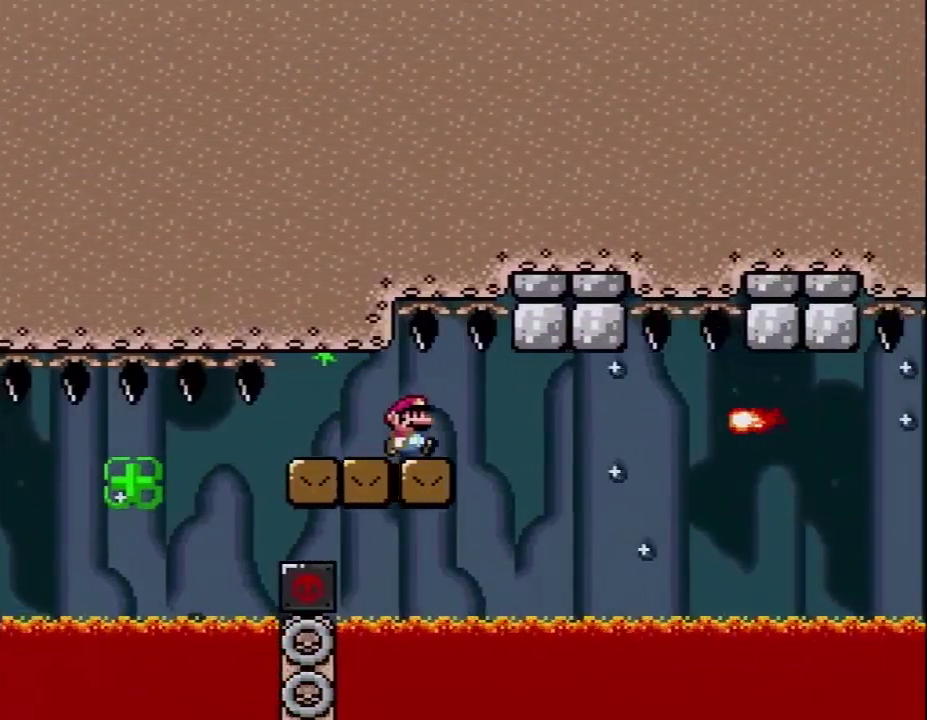
{"buttons": ["X", "DPAD_RIGHT"], "events": [[83, "DPAD_RIGHT", "down"], [233, "DPAD_RIGHT", "up"], [467, "DPAD_RIGHT", "down"]]}
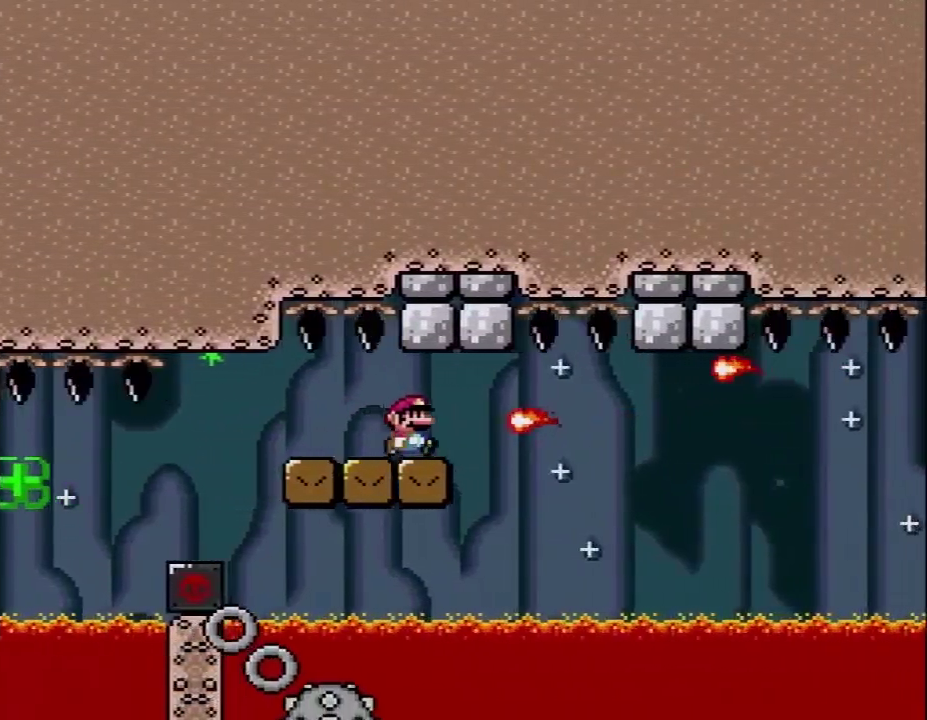
{"buttons": ["X", "DPAD_RIGHT"], "events": [[50, "A", "down"], [183, "DPAD_RIGHT", "up"], [200, "DPAD_LEFT", "down"], [267, "A", "up"], [300, "DPAD_LEFT", "up"], [483, "DPAD_RIGHT", "down"]]}
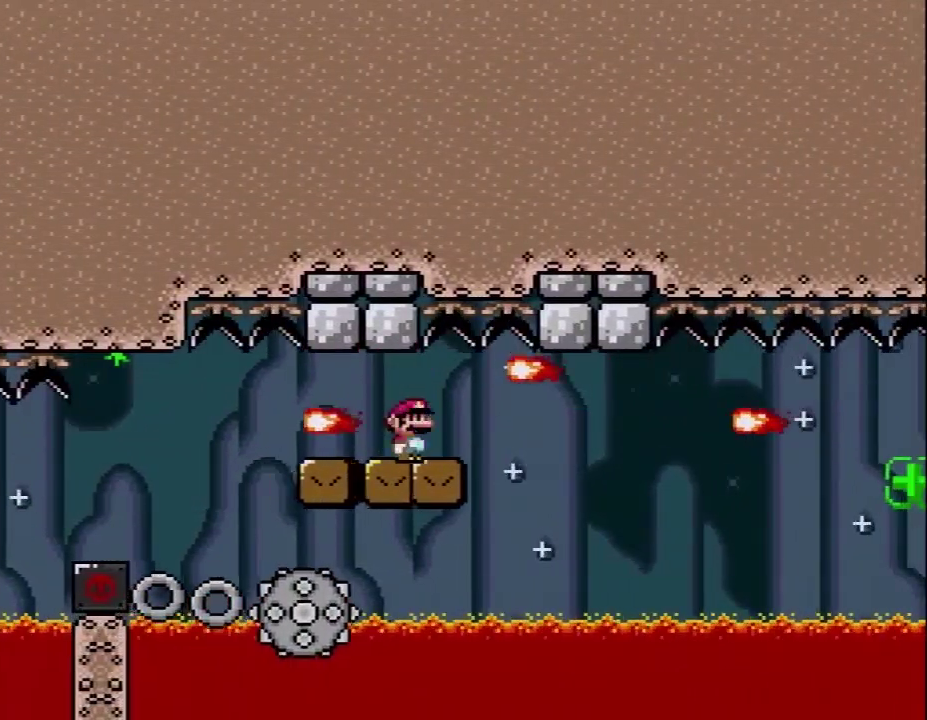
{"buttons": ["X"], "events": [[150, "DPAD_RIGHT", "up"], [300, "DPAD_RIGHT", "down"], [450, "DPAD_RIGHT", "up"]]}
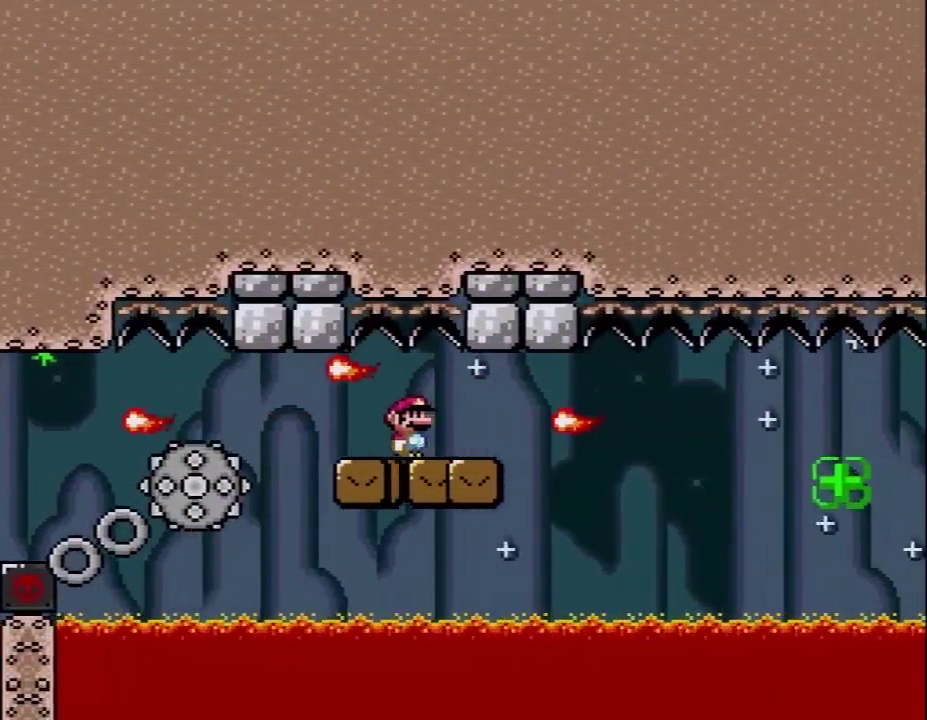
{"buttons": ["X", "DPAD_LEFT"], "events": [[17, "DPAD_RIGHT", "down"], [183, "A", "down"], [333, "DPAD_RIGHT", "up"], [367, "A", "up"], [400, "DPAD_LEFT", "down"]]}
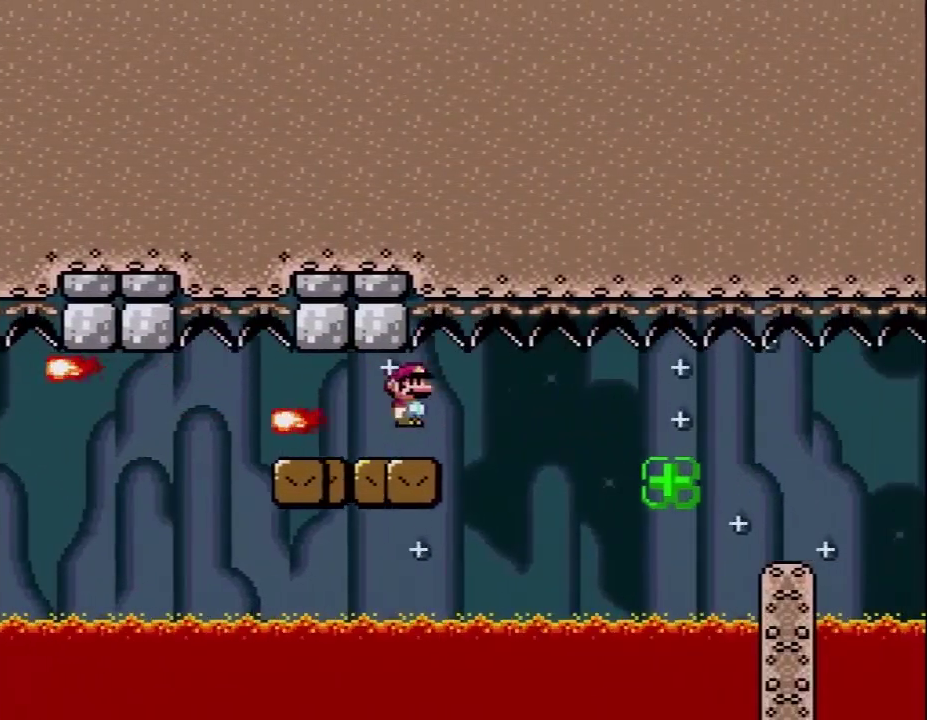
{"buttons": ["Y"], "events": [[17, "DPAD_LEFT", "up"], [17, "X", "up"], [17, "Y", "down"], [183, "DPAD_RIGHT", "down"], [433, "DPAD_RIGHT", "up"]]}
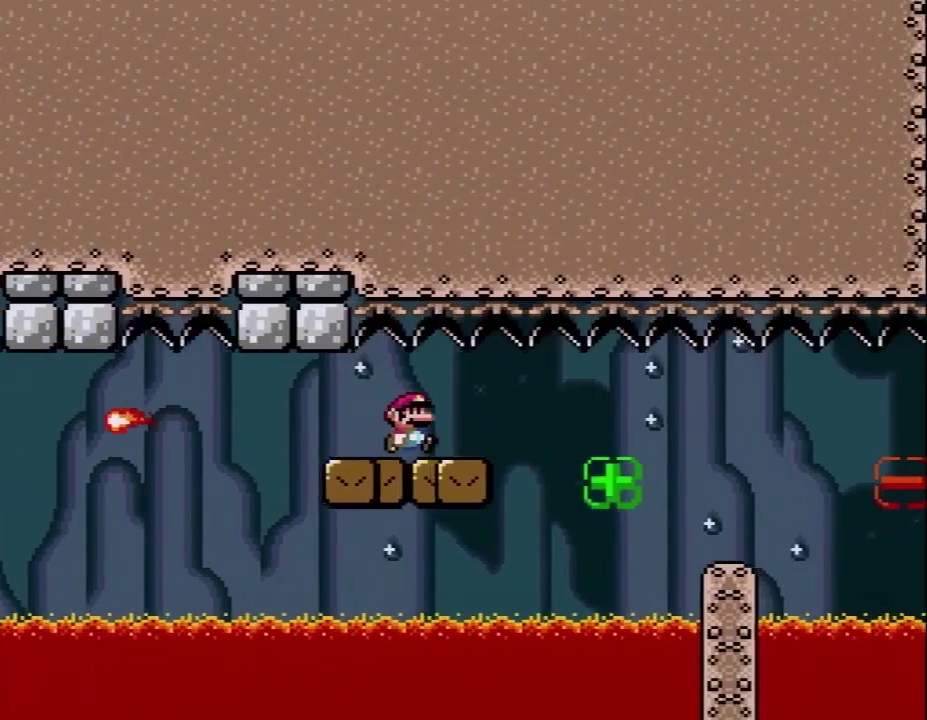
{"buttons": ["Y", "DPAD_RIGHT"], "events": [[17, "DPAD_RIGHT", "down"]]}
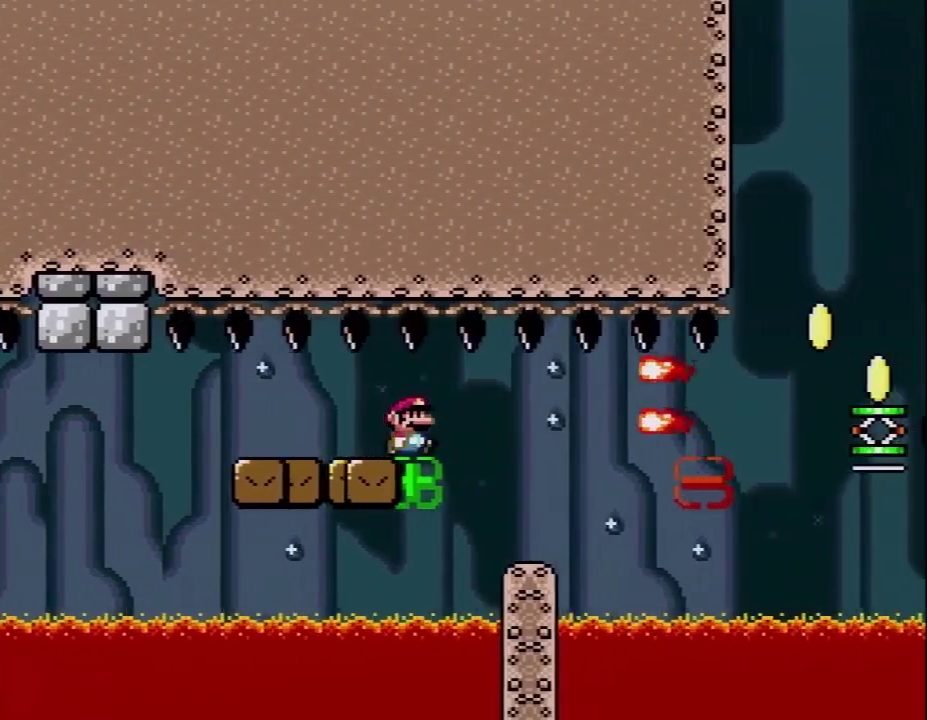
{"buttons": ["Y"], "events": [[150, "DPAD_RIGHT", "up"], [217, "DPAD_LEFT", "down"], [217, "DPAD_UP", "down"], [367, "DPAD_UP", "up"], [400, "DPAD_LEFT", "up"]]}
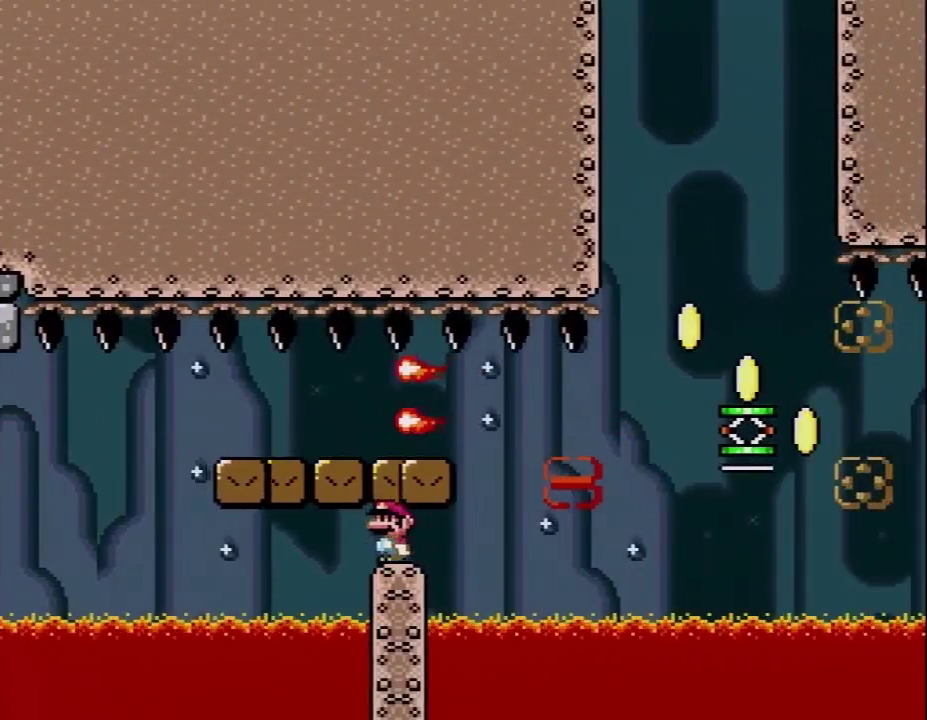
{"buttons": ["X"], "events": [[117, "DPAD_LEFT", "down"], [117, "X", "down"], [117, "Y", "up"], [233, "DPAD_LEFT", "up"]]}
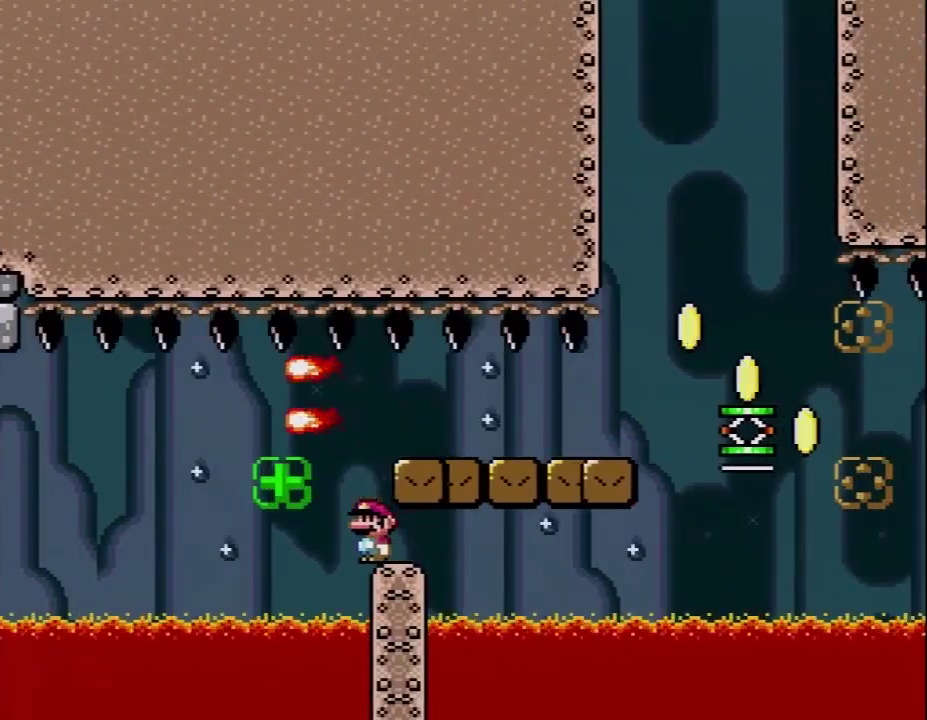
{"buttons": ["X", "DPAD_RIGHT"], "events": [[17, "DPAD_RIGHT", "down"], [300, "A", "down"], [400, "A", "up"], [450, "X", "up"], [500, "X", "down"]]}
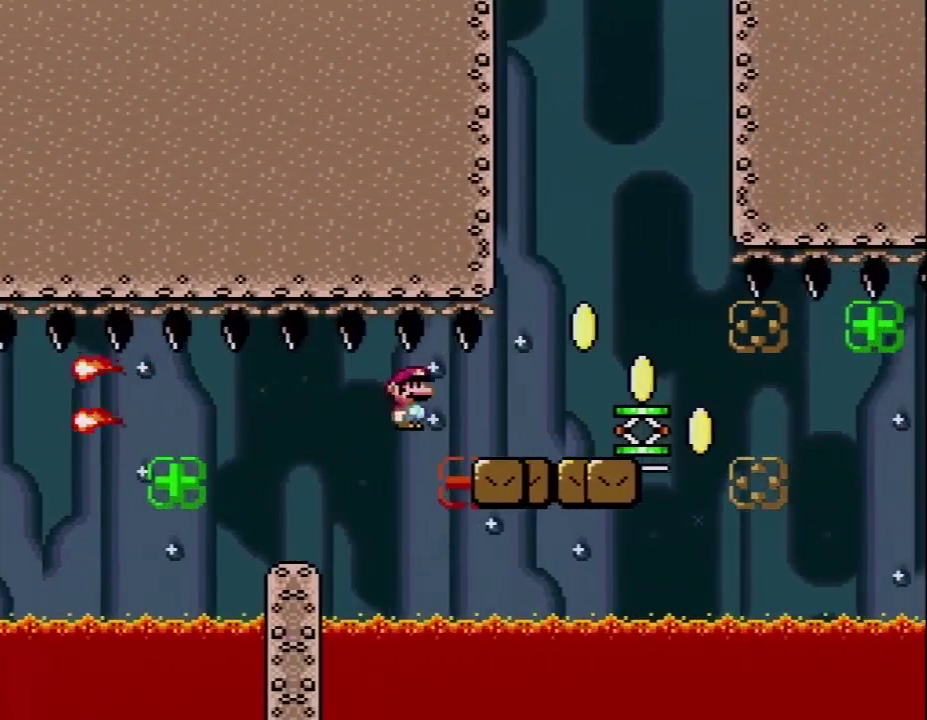
{"buttons": ["DPAD_RIGHT"], "events": [[50, "A", "down"], [217, "A", "up"], [233, "DPAD_RIGHT", "up"], [267, "DPAD_LEFT", "down"], [333, "DPAD_UP", "down"], [400, "DPAD_LEFT", "up"], [400, "DPAD_RIGHT", "down"], [400, "DPAD_UP", "up"], [467, "X", "up"]]}
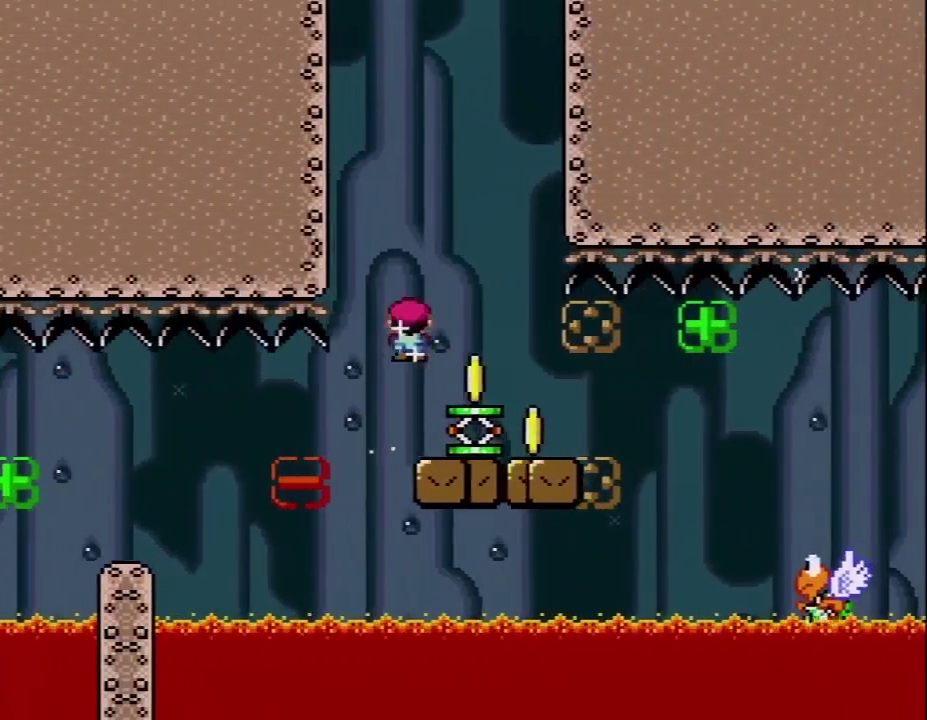
{"buttons": ["Y", "DPAD_RIGHT"], "events": [[50, "DPAD_RIGHT", "up"], [50, "Y", "down"], [83, "DPAD_UP", "down"], [150, "DPAD_RIGHT", "down"], [150, "DPAD_UP", "up"]]}
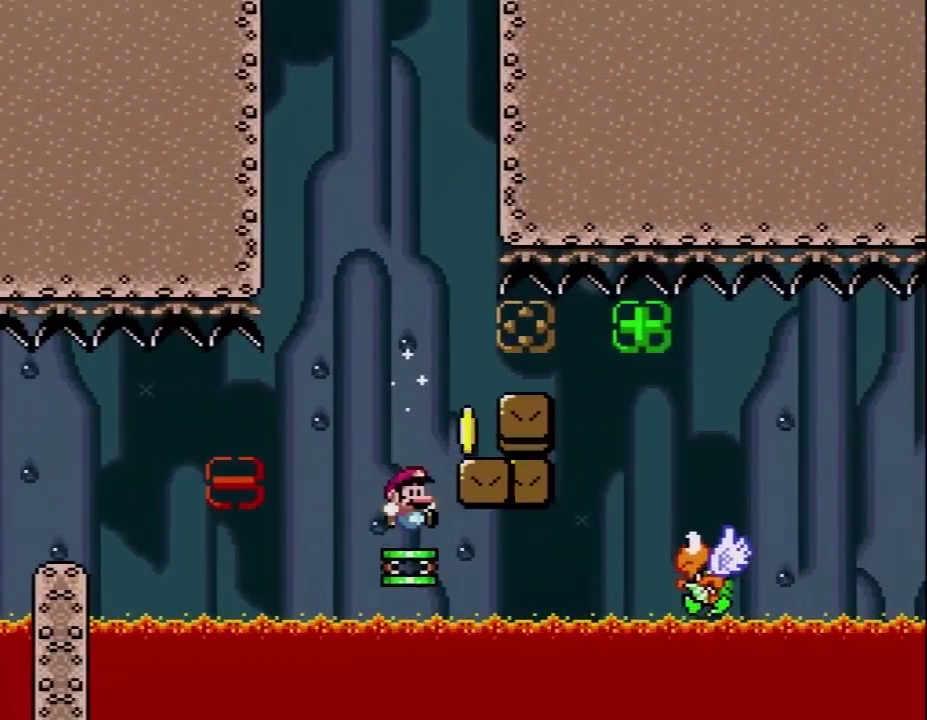
{"buttons": ["Y"], "events": [[183, "DPAD_RIGHT", "up"], [267, "DPAD_LEFT", "down"], [267, "DPAD_UP", "down"], [333, "DPAD_LEFT", "up"], [367, "DPAD_UP", "up"]]}
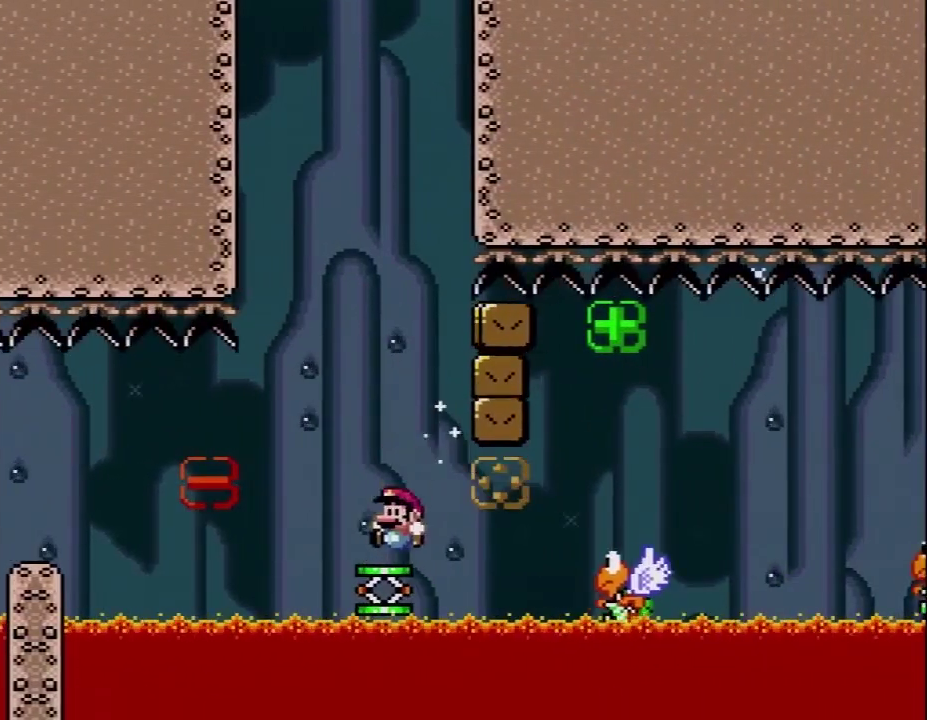
{"buttons": ["Y"], "events": []}
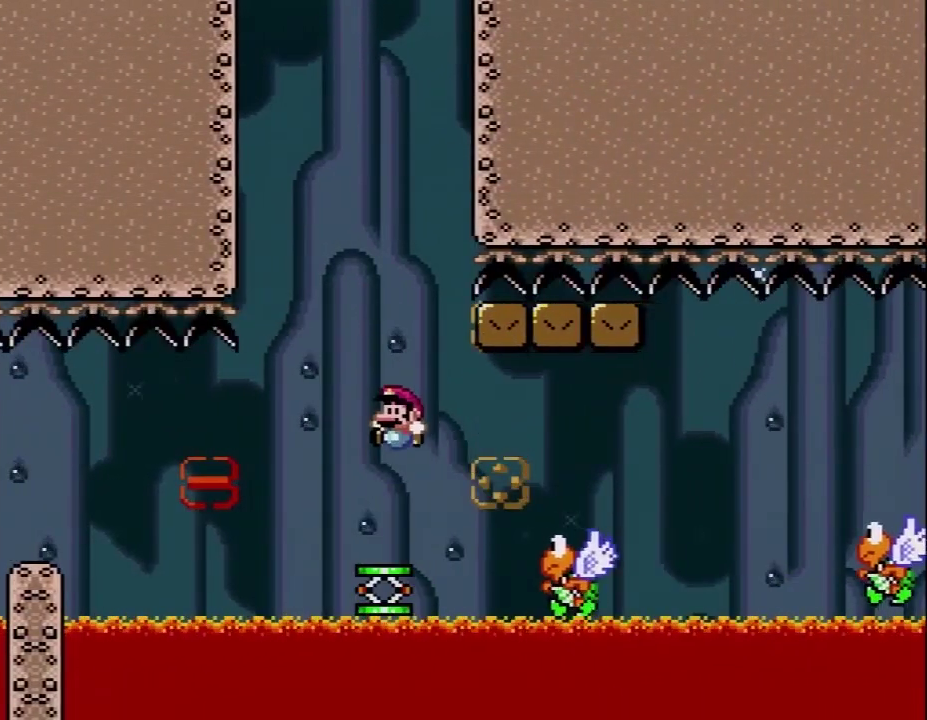
{"buttons": ["Y", "DPAD_RIGHT"], "events": [[483, "DPAD_RIGHT", "down"]]}
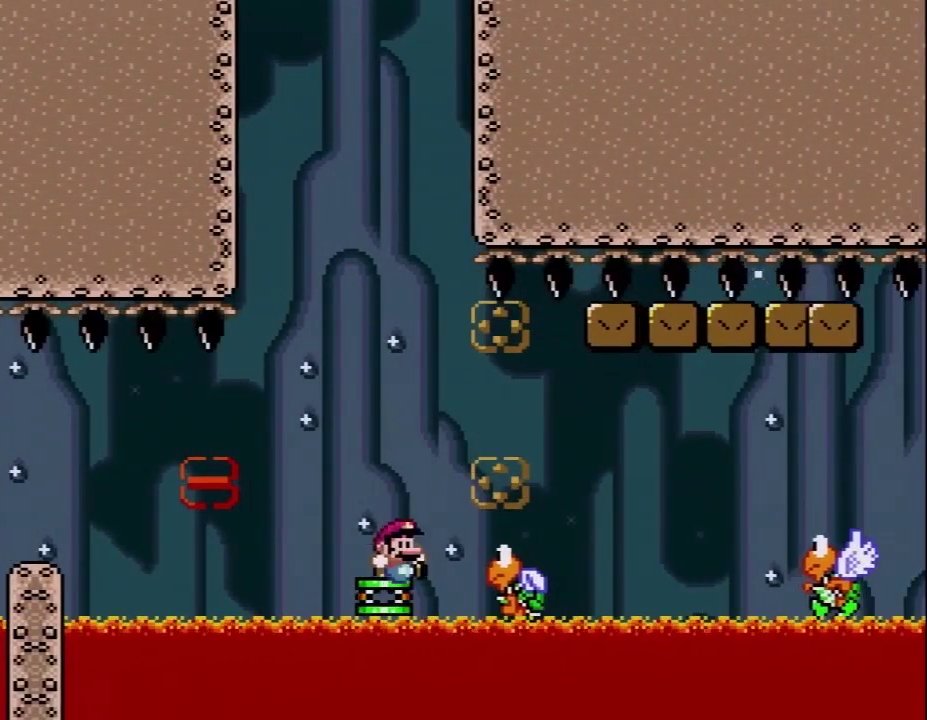
{"buttons": ["Y", "DPAD_RIGHT"], "events": [[183, "DPAD_RIGHT", "up"], [450, "DPAD_RIGHT", "down"]]}
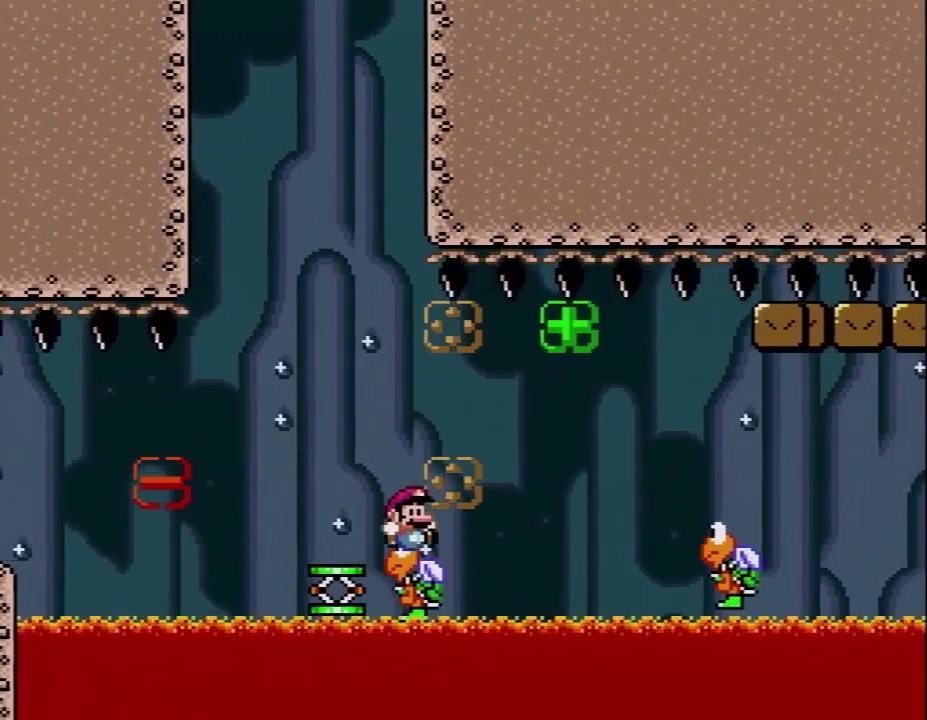
{"buttons": ["B", "Y", "DPAD_RIGHT"], "events": [[50, "B", "down"], [217, "B", "up"], [300, "B", "down"]]}
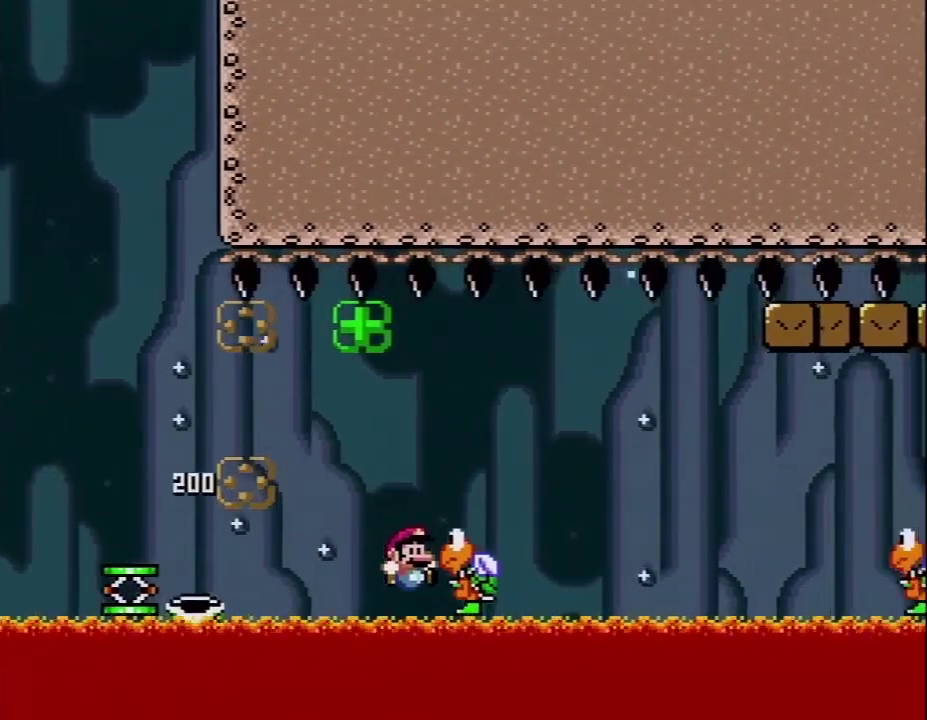
{"buttons": ["Y", "DPAD_RIGHT"], "events": [[467, "B", "up"]]}
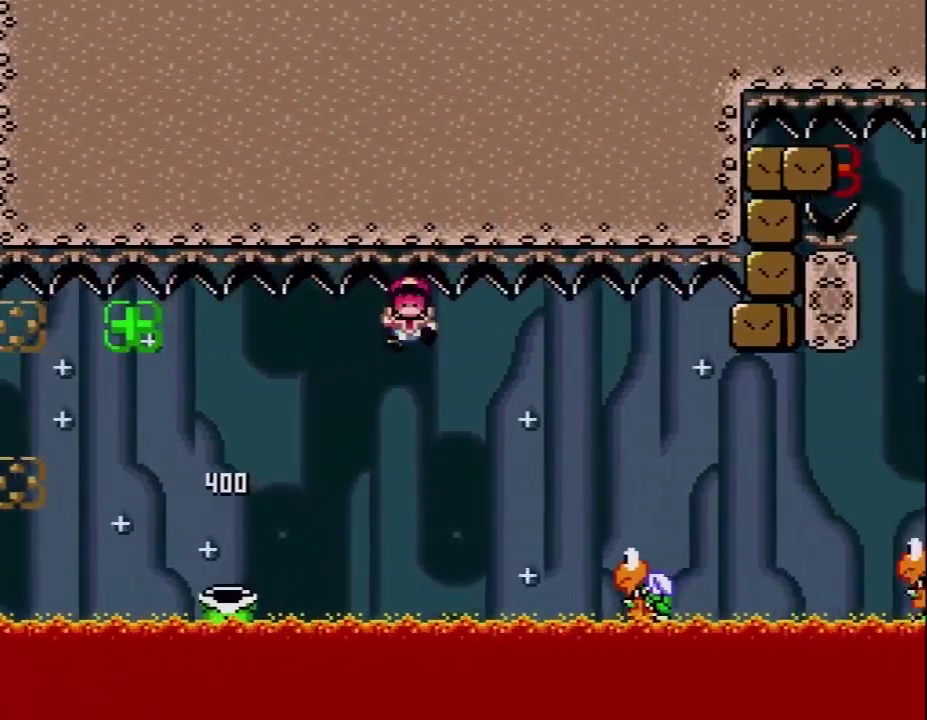
{"buttons": [], "events": [[367, "Y", "up"], [433, "DPAD_RIGHT", "up"]]}